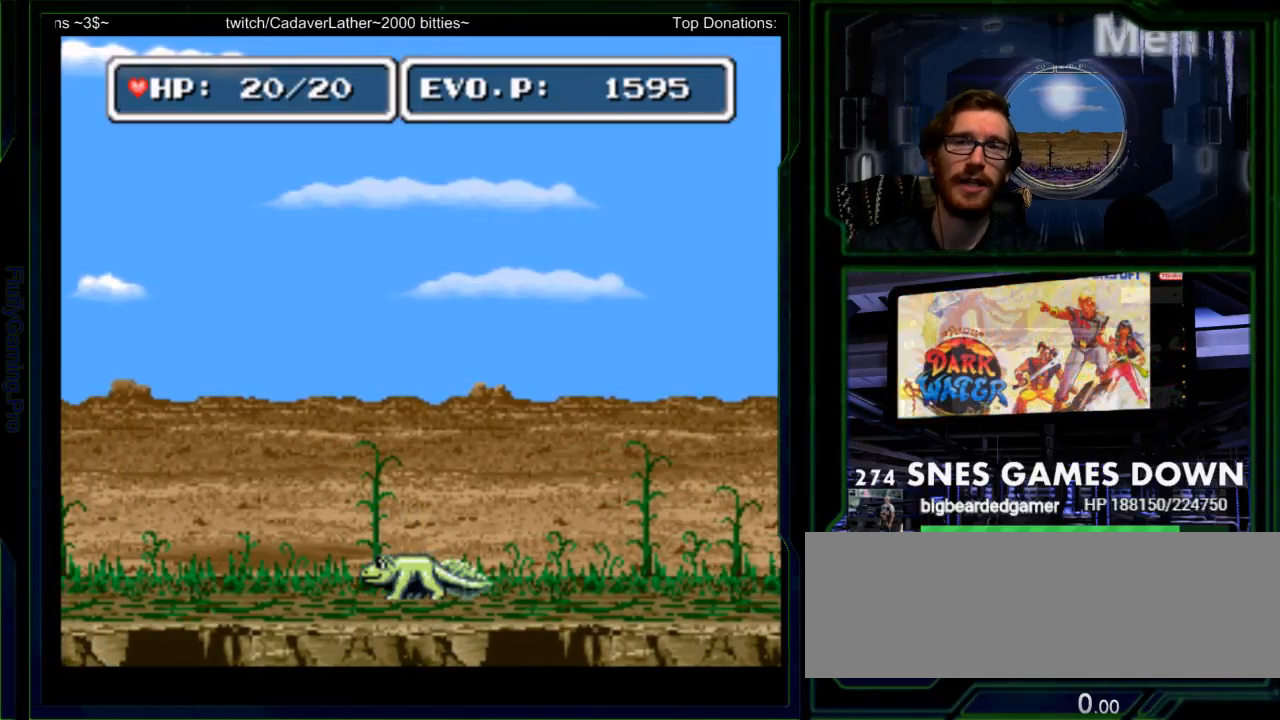
Gameplay with a controller (Nintendo layout); each line is a JSON object with the inputs held at the frame after it. "events" lists button and stick changes between this image and that frame as [ms after this image, input, new state], when the widget could be followed in between. Not read: L3 R3 SELECT START.
{"buttons": ["DPAD_RIGHT"], "events": [[200, "DPAD_RIGHT", "down"]]}
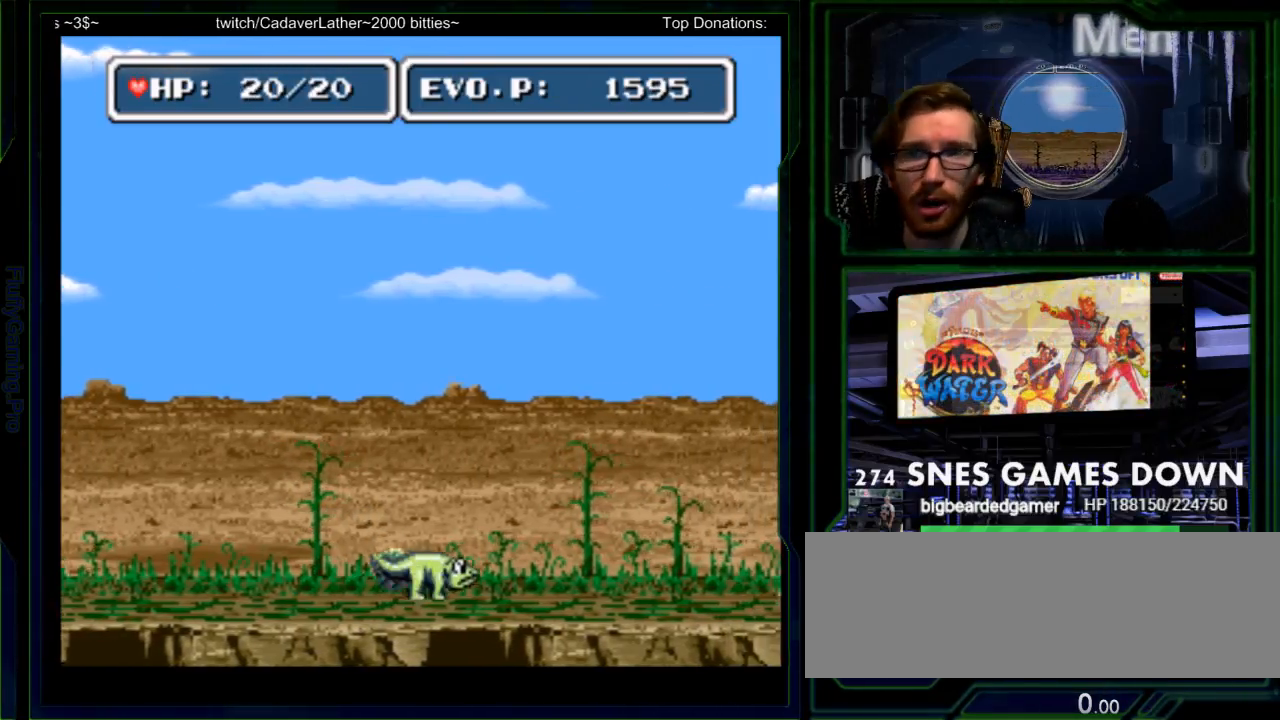
{"buttons": ["DPAD_RIGHT"], "events": [[50, "DPAD_LEFT", "down"], [183, "DPAD_LEFT", "up"], [233, "DPAD_DOWN", "down"], [383, "DPAD_DOWN", "up"]]}
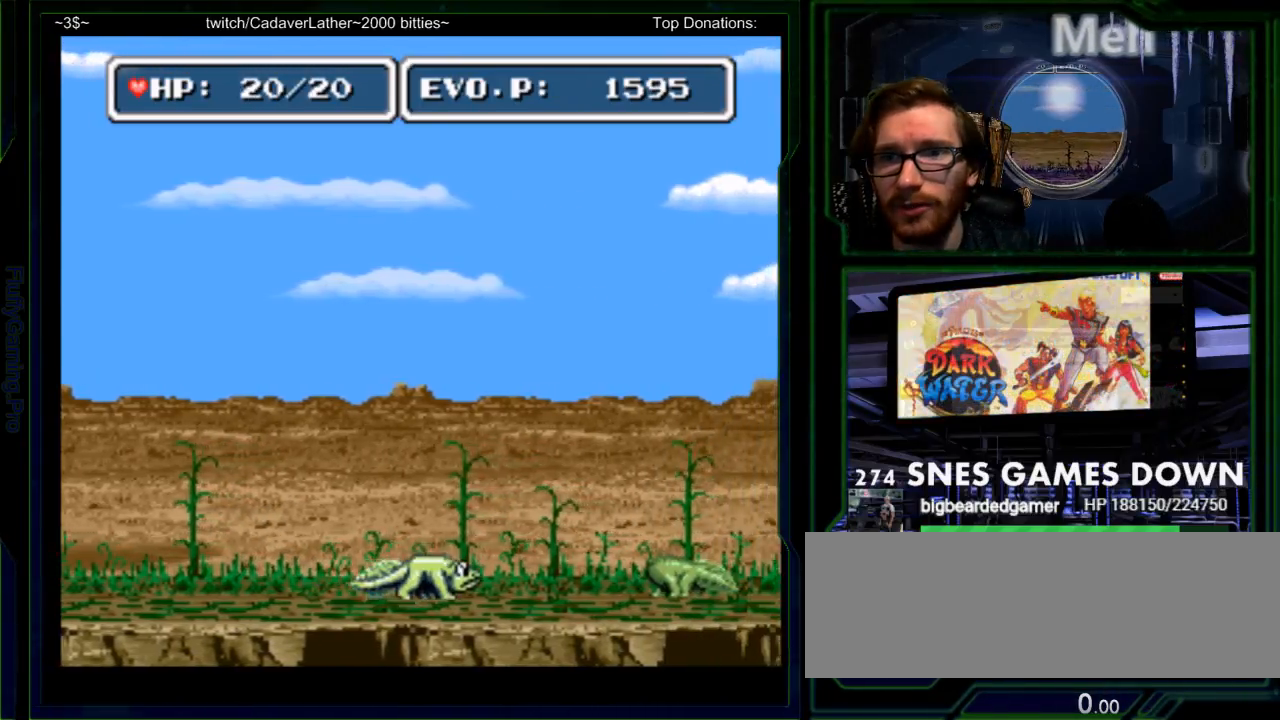
{"buttons": ["Y", "DPAD_RIGHT"], "events": [[33, "DPAD_RIGHT", "up"], [100, "DPAD_RIGHT", "down"], [500, "Y", "down"]]}
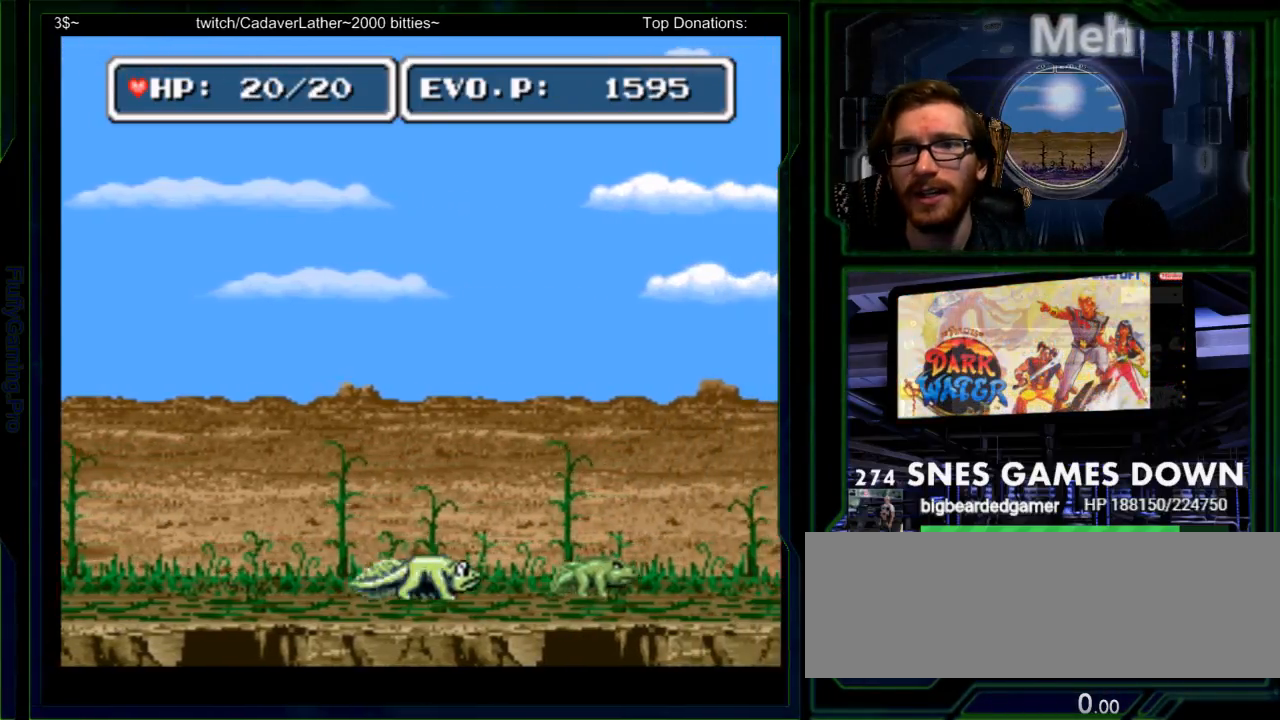
{"buttons": ["DPAD_RIGHT"], "events": [[67, "Y", "up"], [283, "Y", "down"], [317, "DPAD_RIGHT", "up"], [383, "Y", "up"], [483, "DPAD_RIGHT", "down"]]}
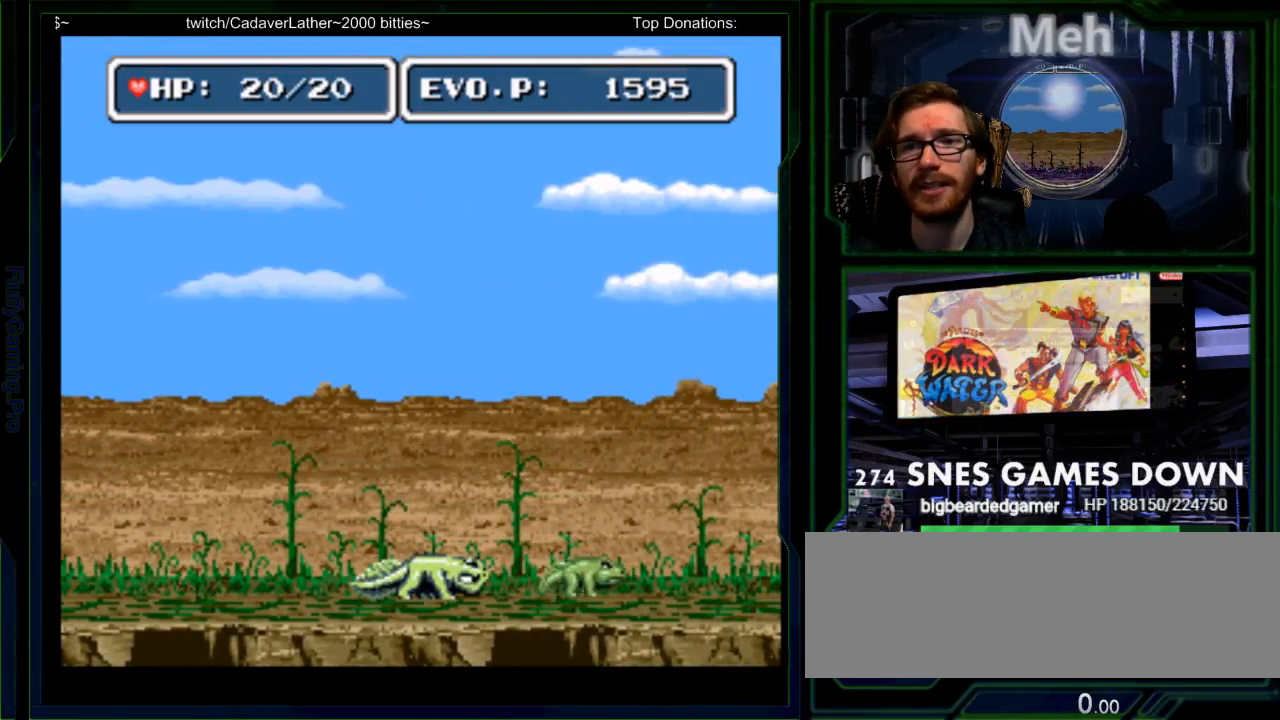
{"buttons": ["Y", "DPAD_RIGHT"], "events": [[67, "DPAD_RIGHT", "up"], [117, "DPAD_RIGHT", "down"], [500, "Y", "down"]]}
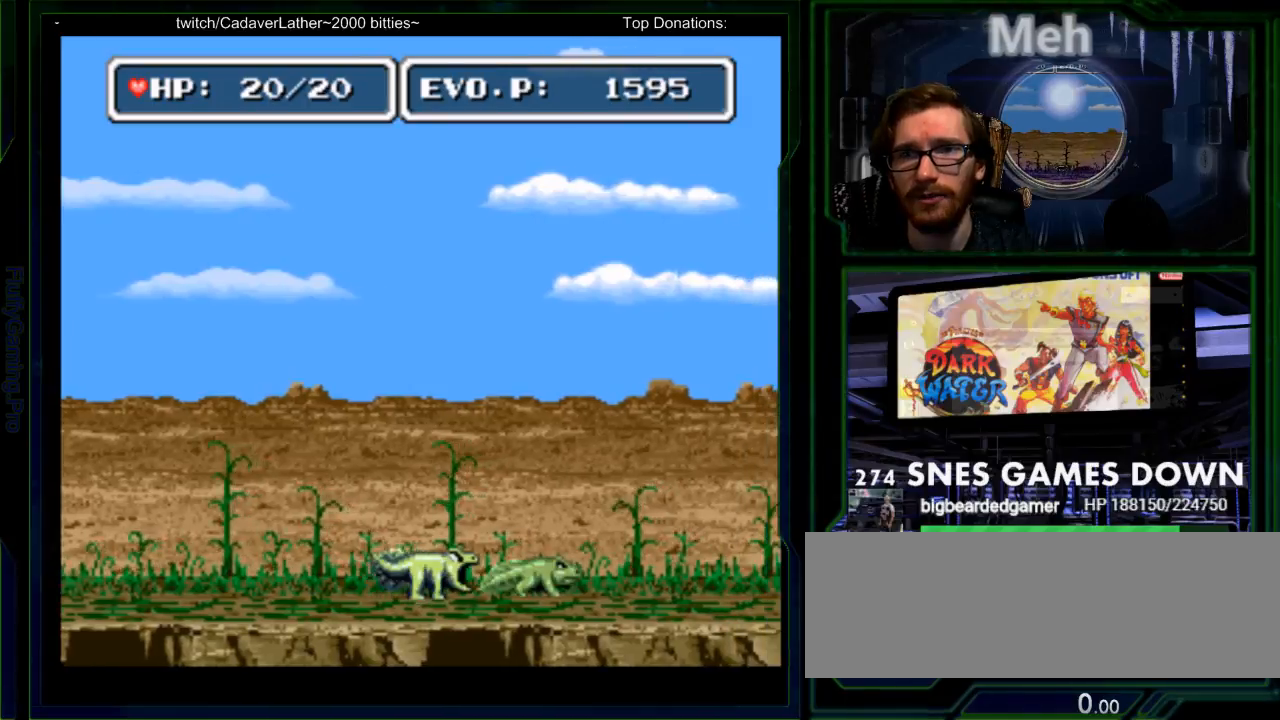
{"buttons": [], "events": [[100, "Y", "up"], [150, "Y", "down"], [183, "DPAD_RIGHT", "up"], [250, "Y", "up"], [283, "Y", "down"], [450, "Y", "up"]]}
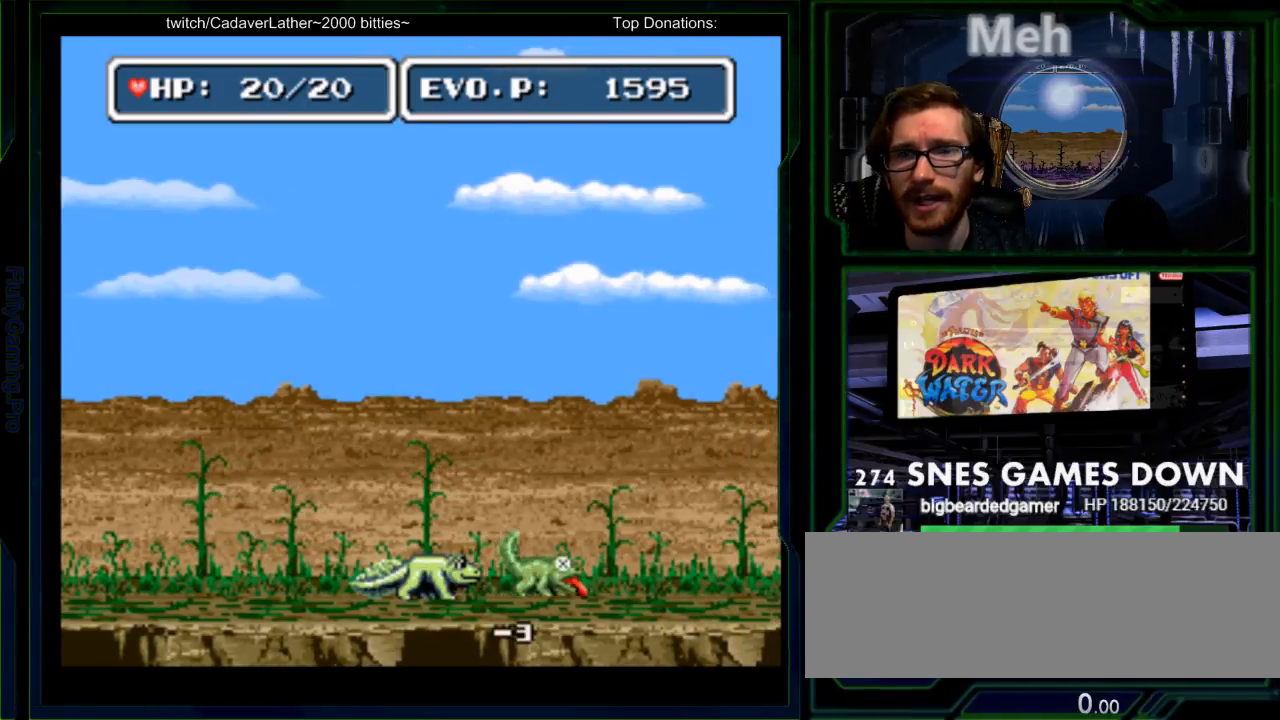
{"buttons": [], "events": []}
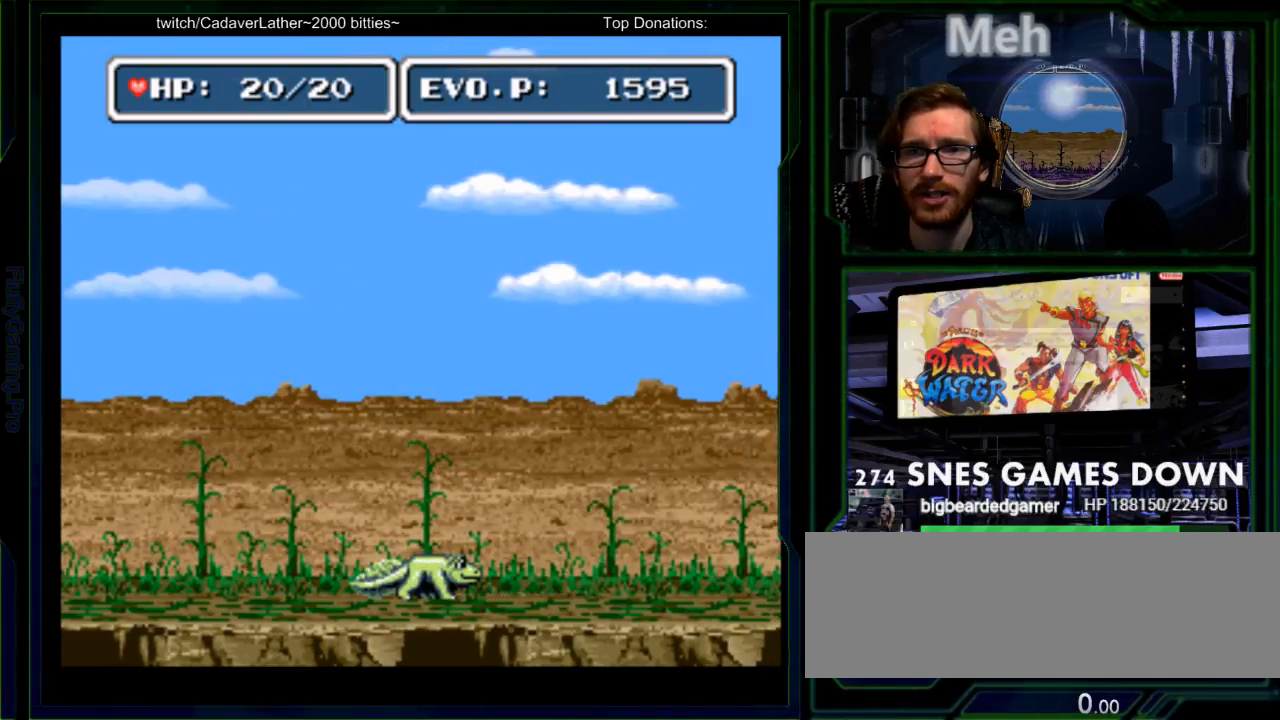
{"buttons": [], "events": [[150, "DPAD_RIGHT", "down"], [250, "DPAD_RIGHT", "up"], [417, "Y", "down"], [500, "Y", "up"]]}
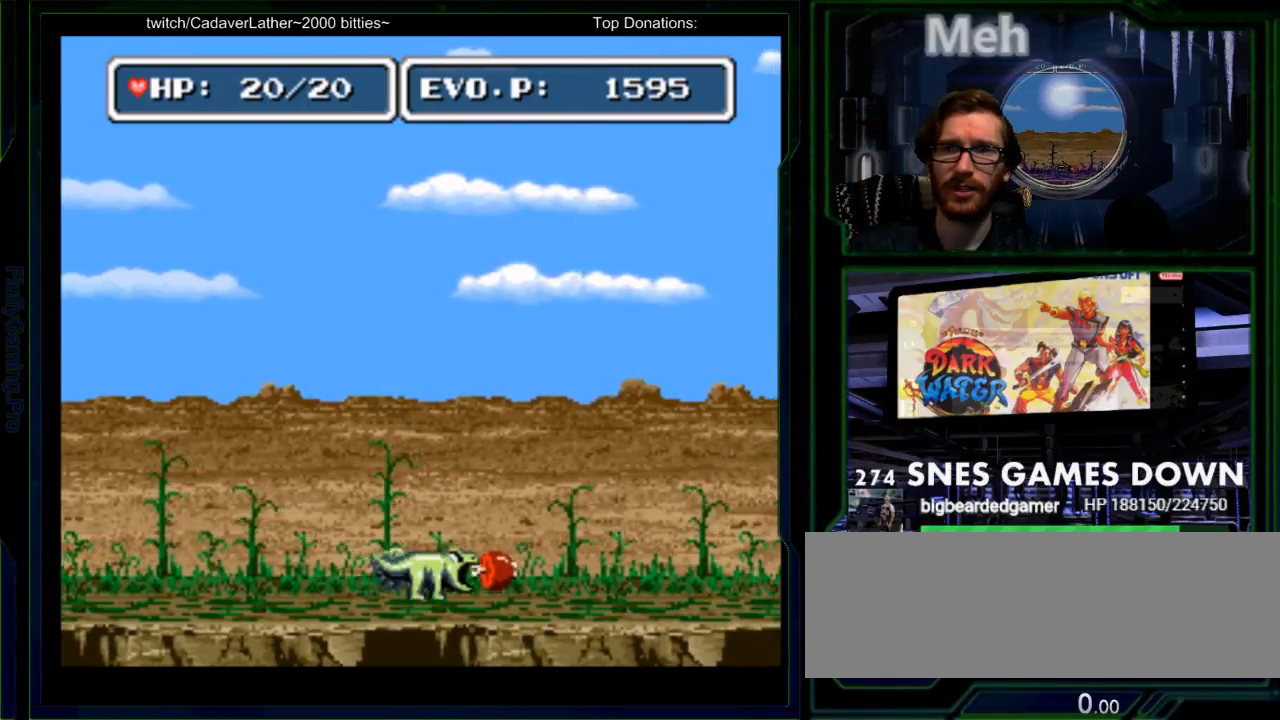
{"buttons": [], "events": [[67, "Y", "down"], [233, "Y", "up"]]}